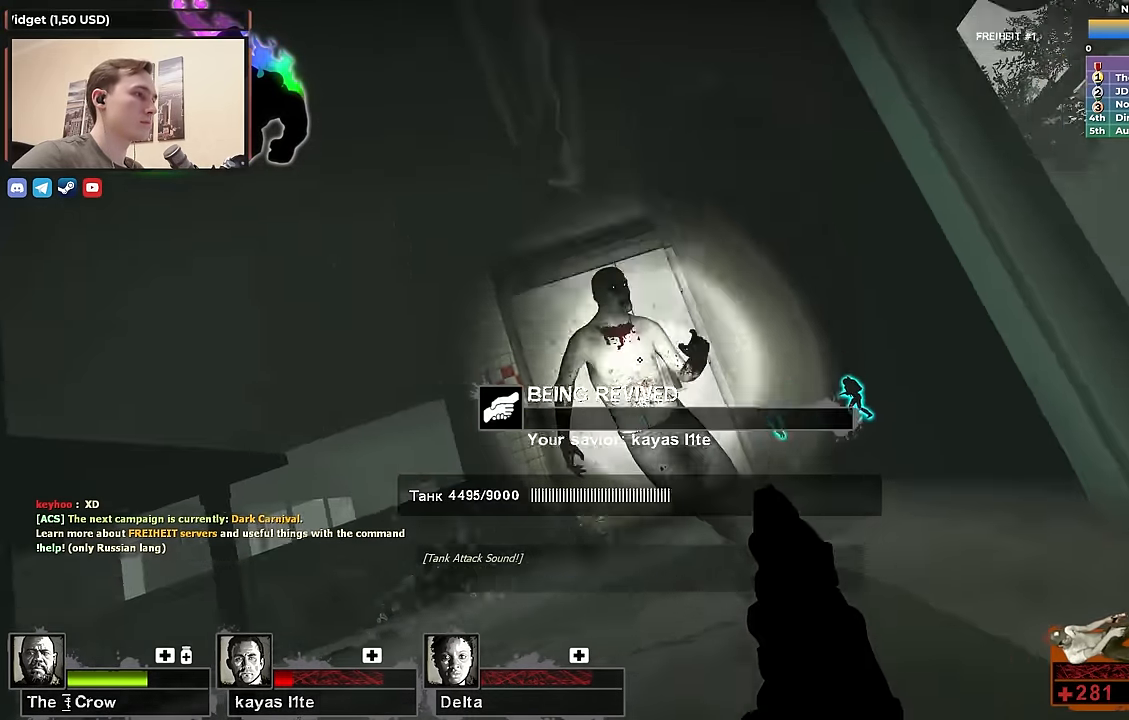
Gameplay with keyboard; each line is a JSON object with the keys held at the frame after it. "events" lists presses ("down") and releases ("up") of "1", "2", "3", "4", "a", "alt", "ctrl", "d", "e", "f", "q", "r", "s", "shift", "space", "tab" and "w" between this image and that frame as [ms after this image, input, new state], when the widget could be followed in between. No other keys are recorded. Mouse input is not recorded.
{"keys": [], "events": []}
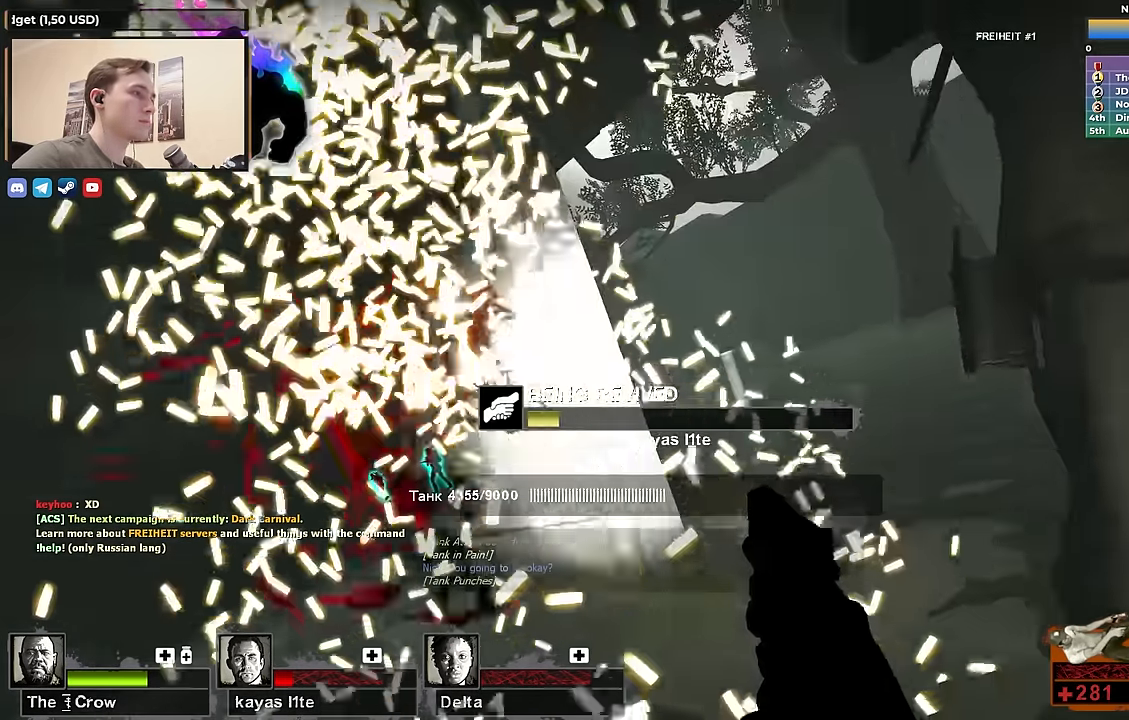
{"keys": [], "events": []}
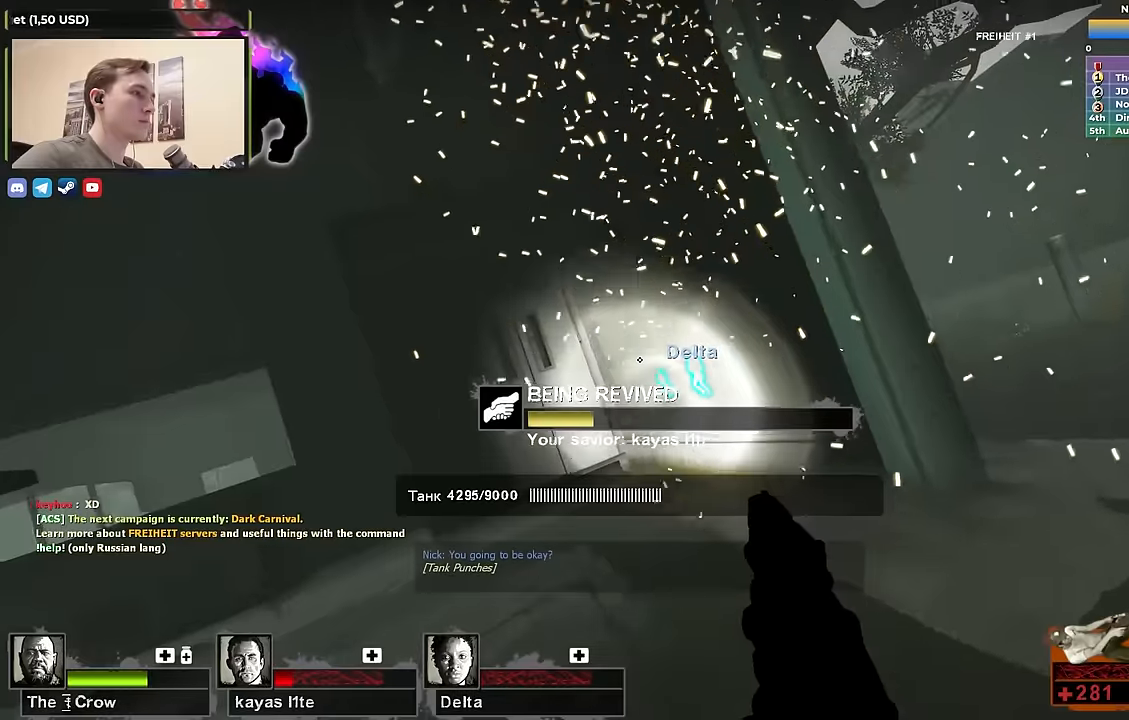
{"keys": [], "events": []}
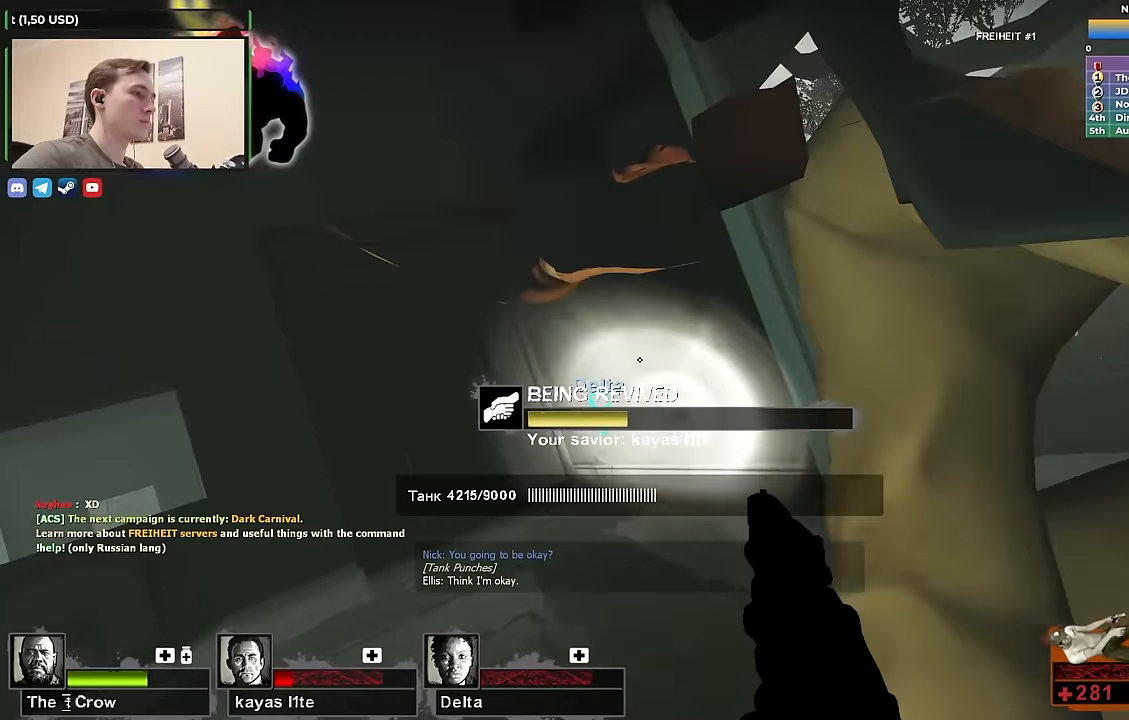
{"keys": [], "events": []}
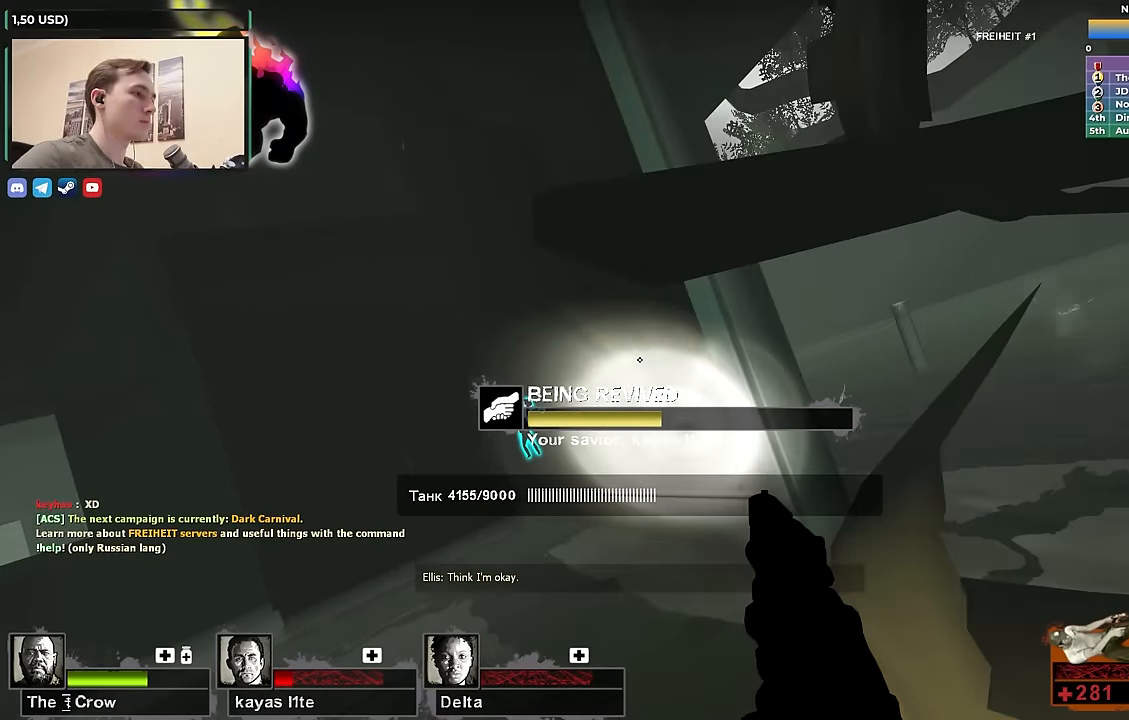
{"keys": [], "events": []}
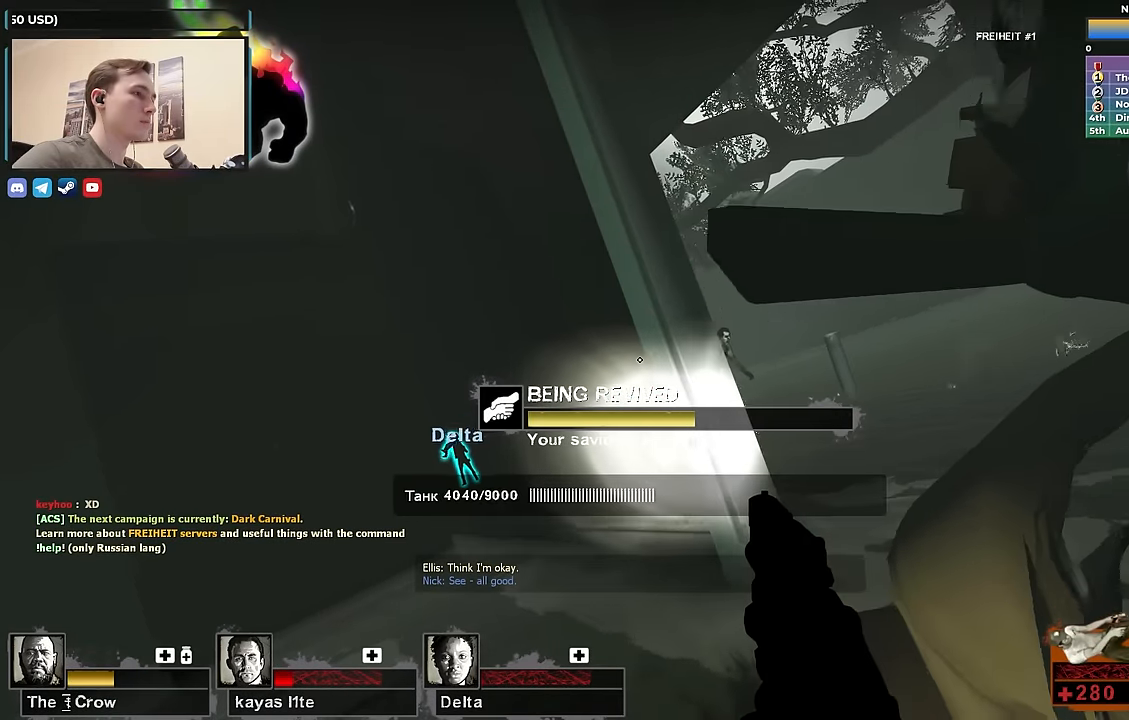
{"keys": [], "events": []}
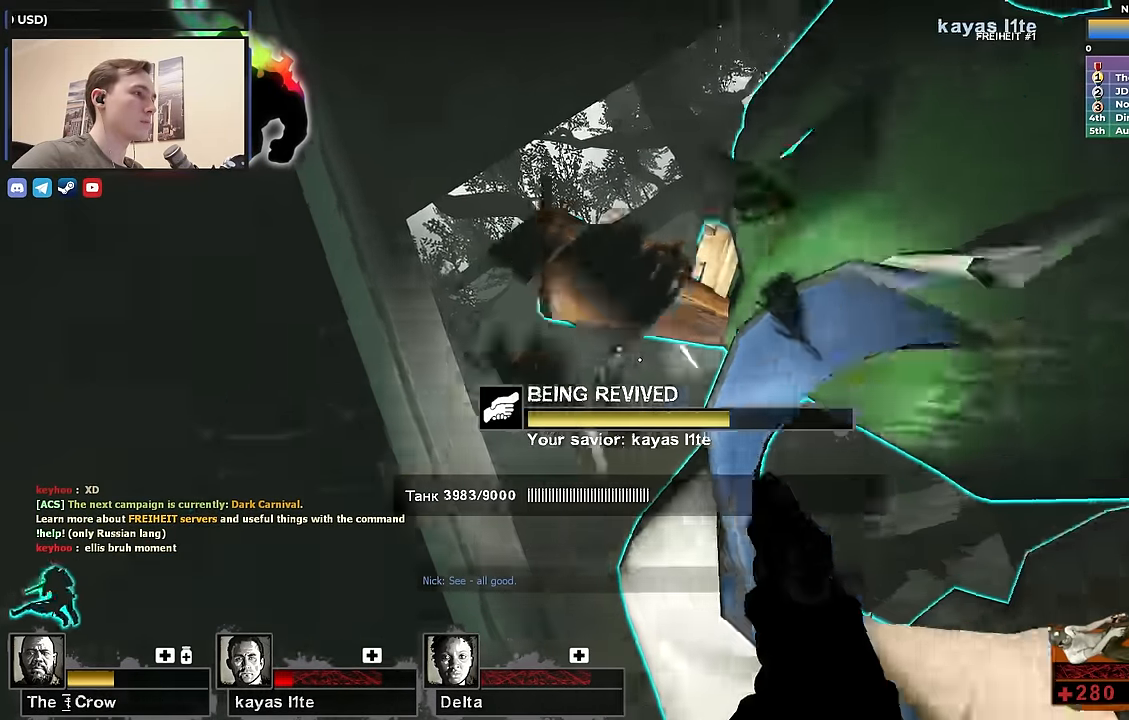
{"keys": [], "events": []}
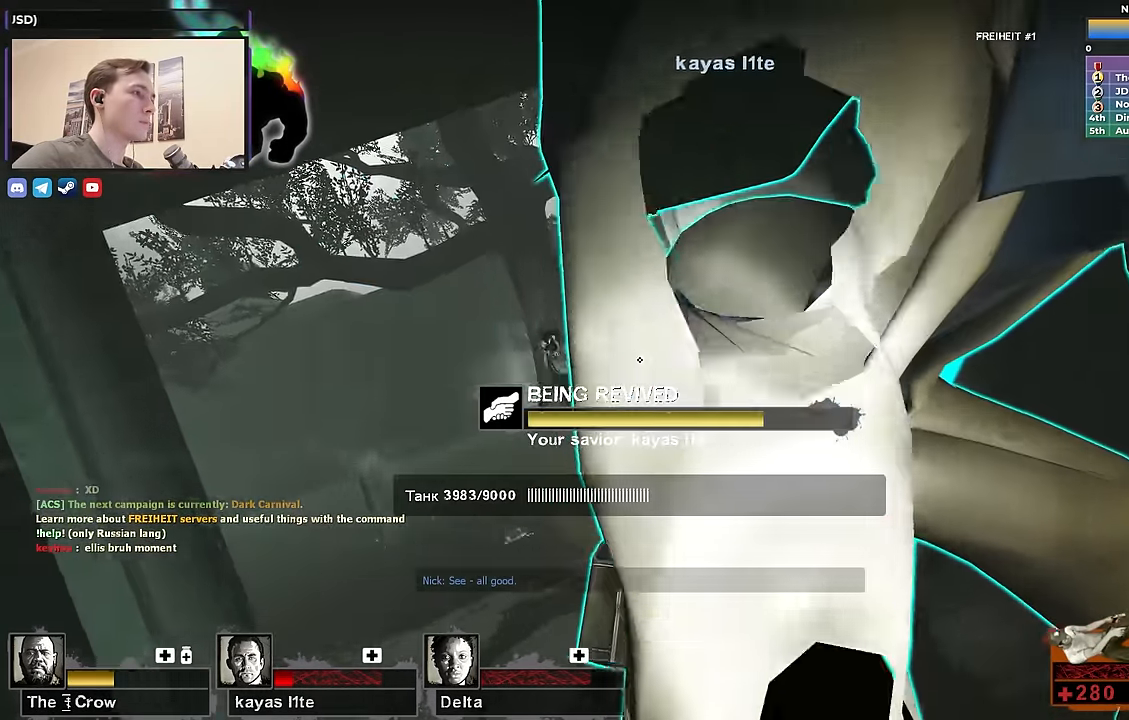
{"keys": [], "events": []}
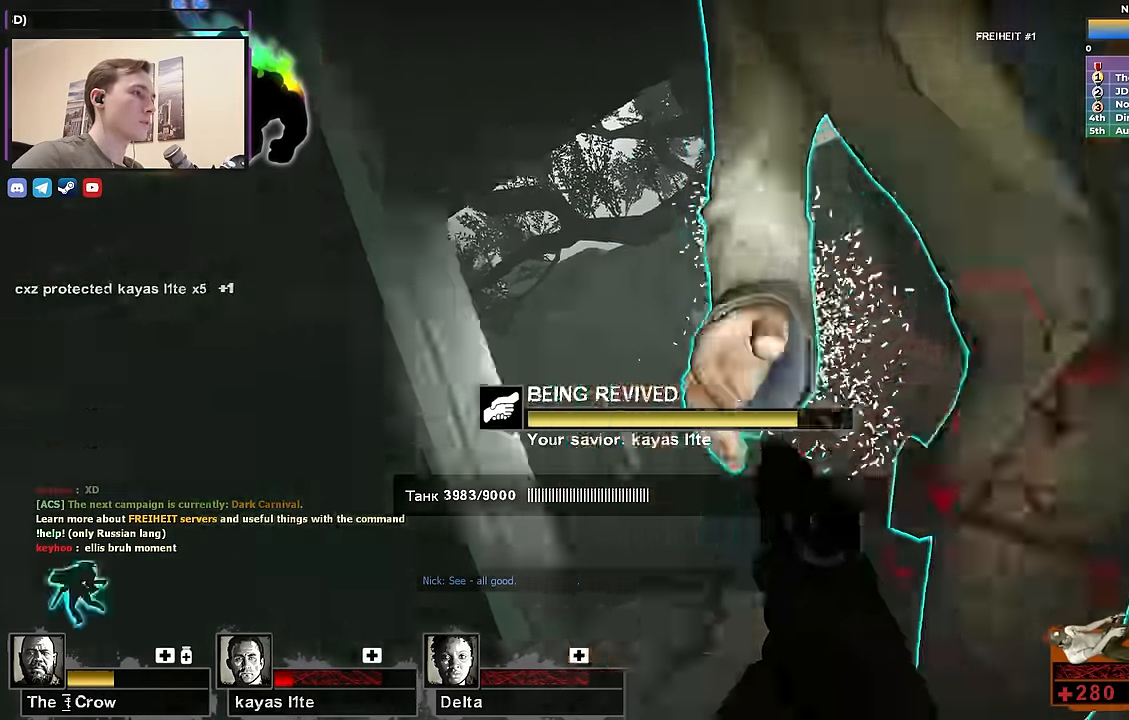
{"keys": ["w"], "events": [[84, "w", "down"]]}
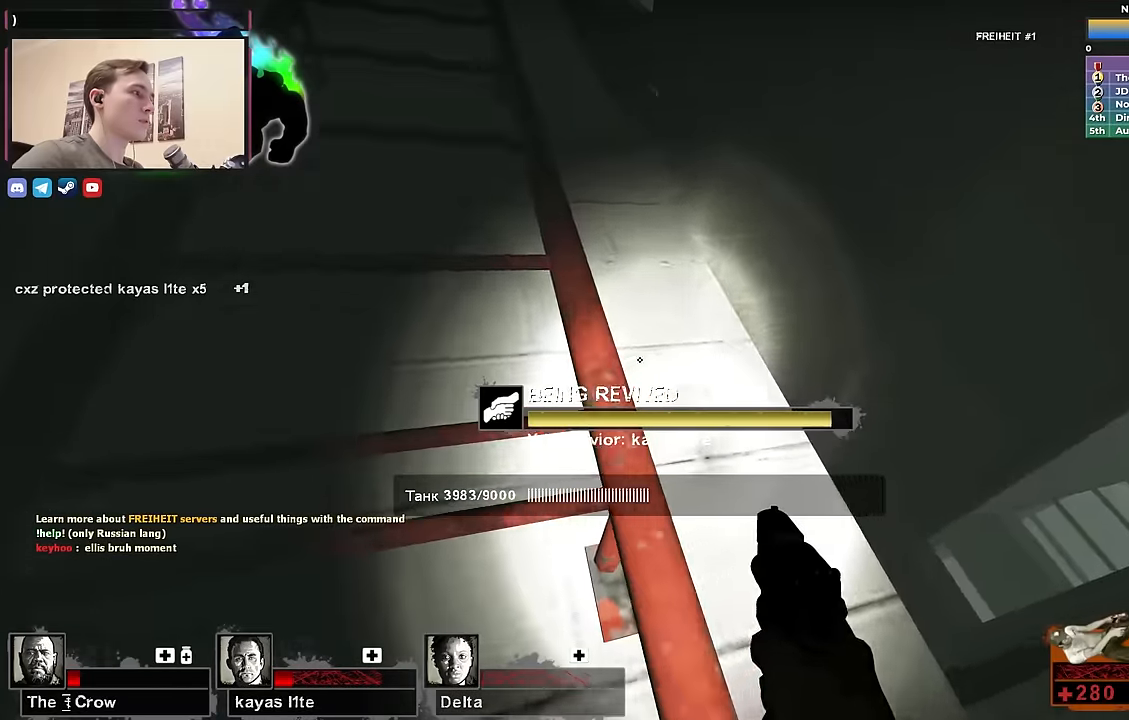
{"keys": ["w"], "events": []}
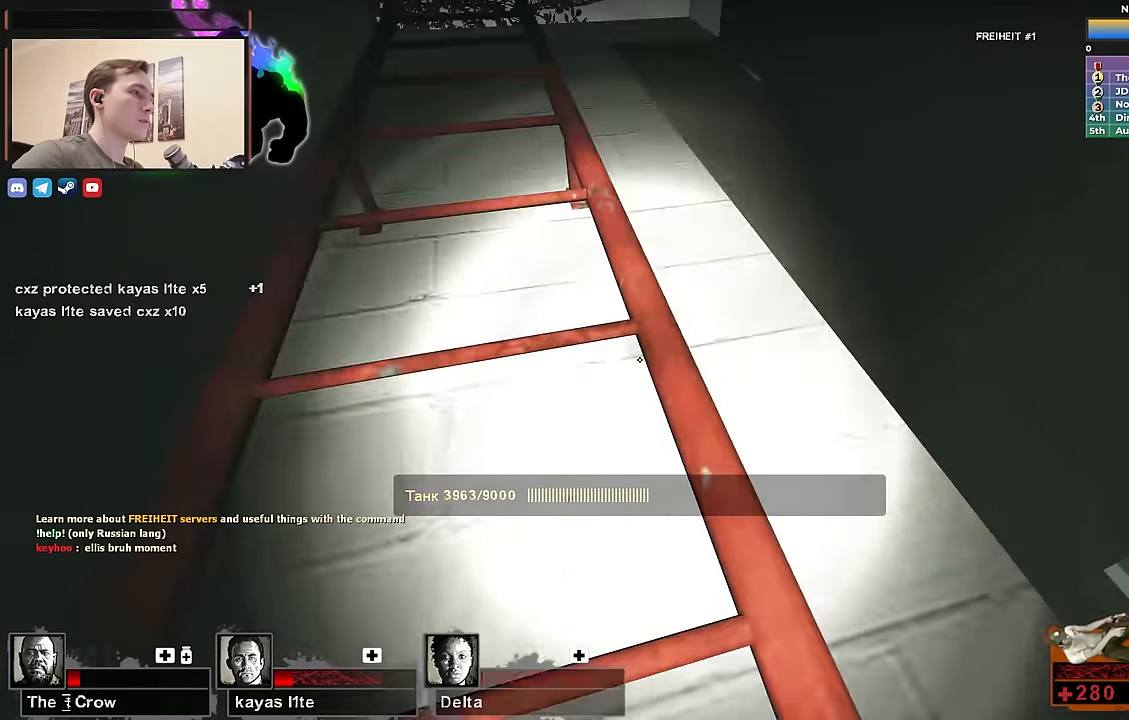
{"keys": ["d", "w"], "events": [[134, "d", "down"]]}
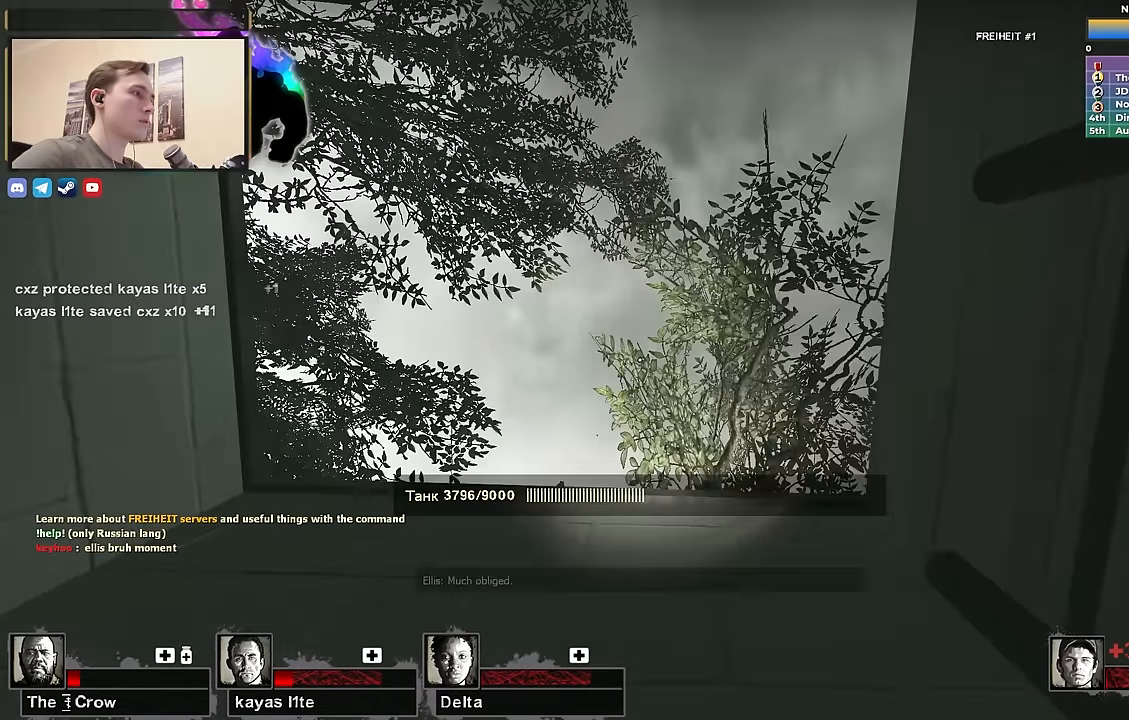
{"keys": ["d", "w"], "events": []}
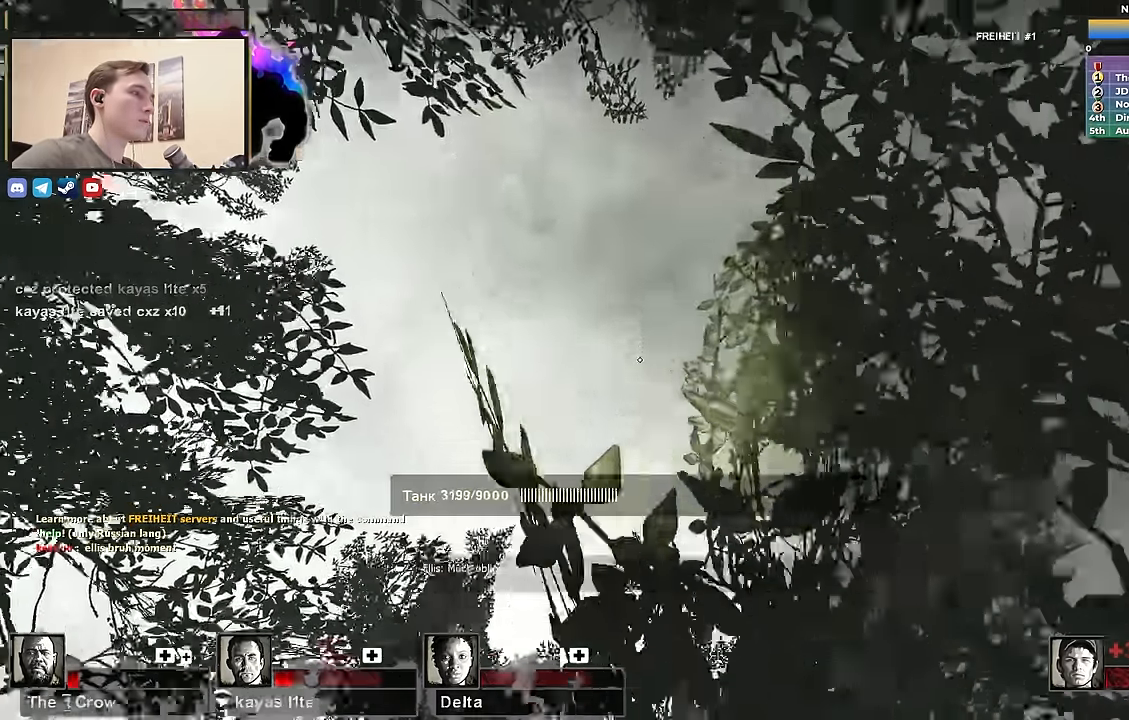
{"keys": ["a", "w"], "events": [[100, "d", "up"], [200, "a", "down"], [250, "4", "down"], [350, "4", "up"]]}
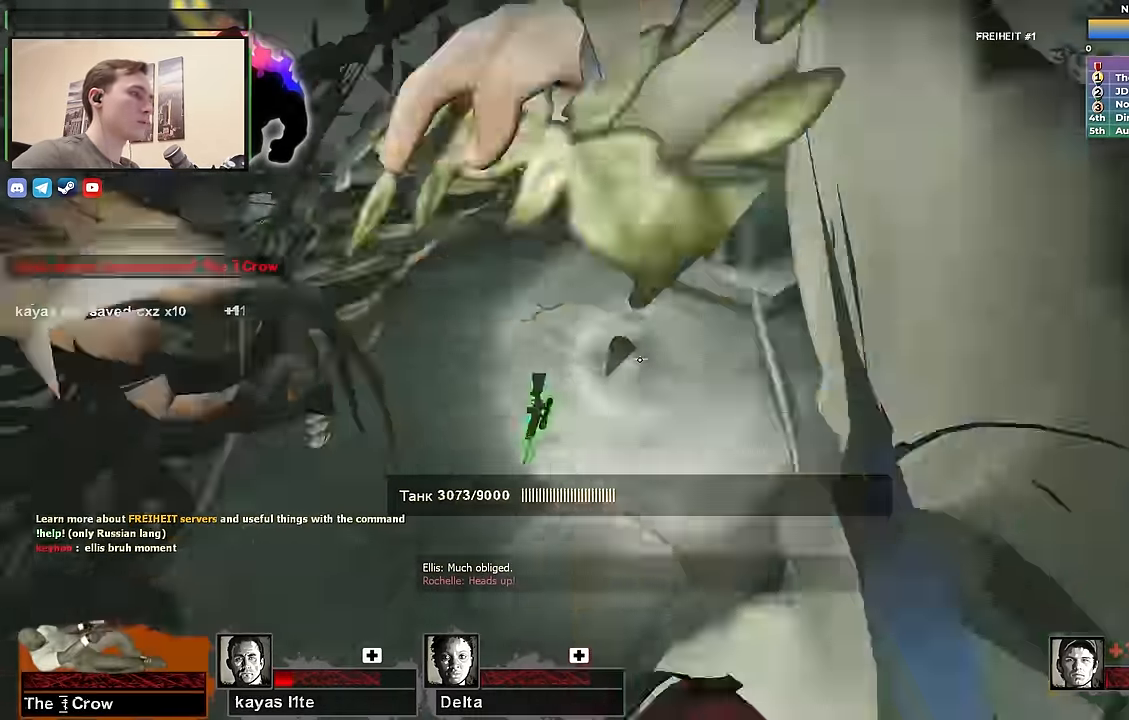
{"keys": ["shift"], "events": [[134, "a", "up"], [134, "d", "down"], [134, "w", "up"], [184, "shift", "down"], [234, "d", "up"]]}
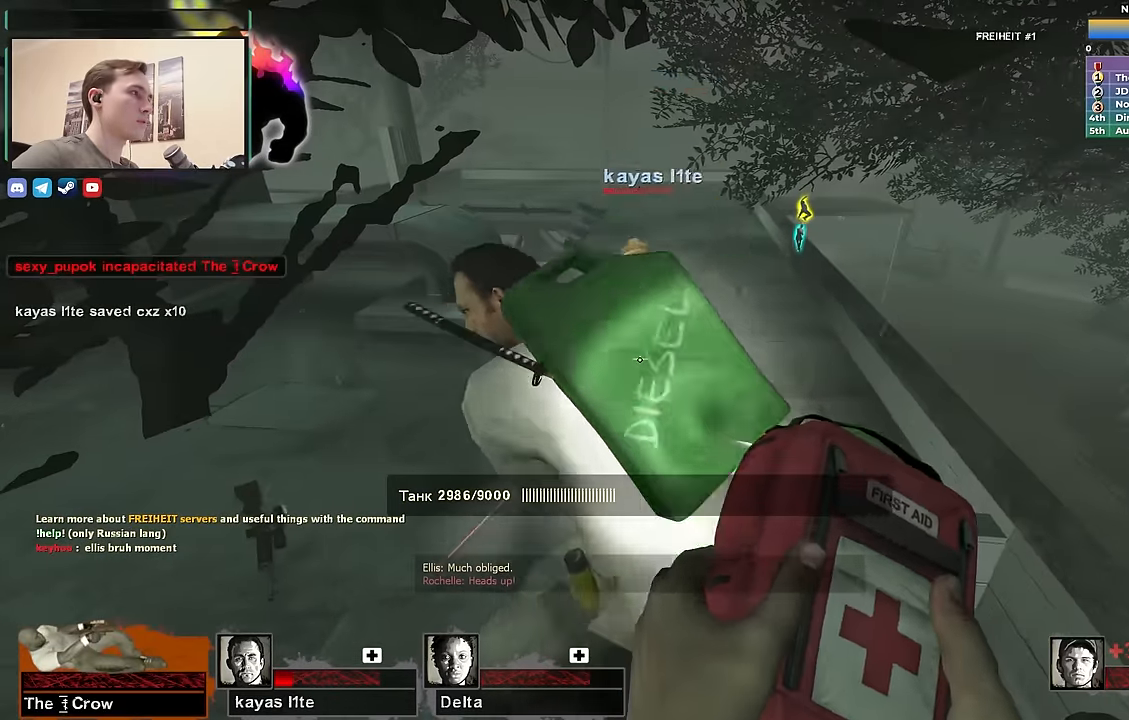
{"keys": ["shift"], "events": []}
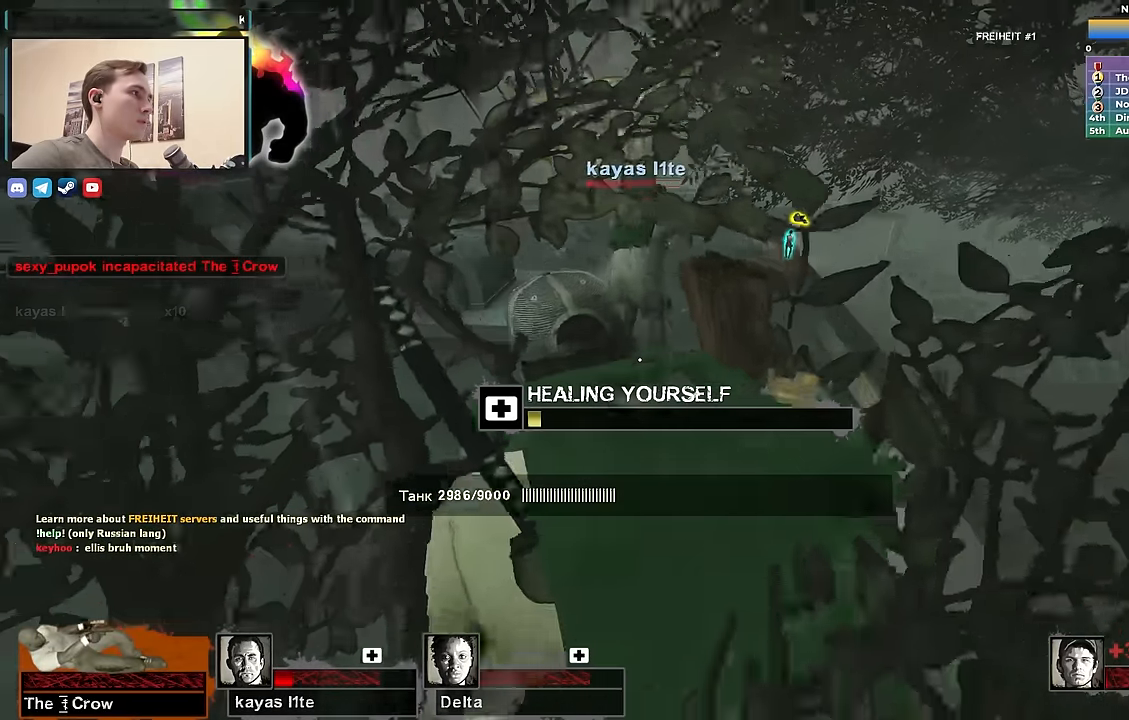
{"keys": [], "events": [[384, "shift", "up"]]}
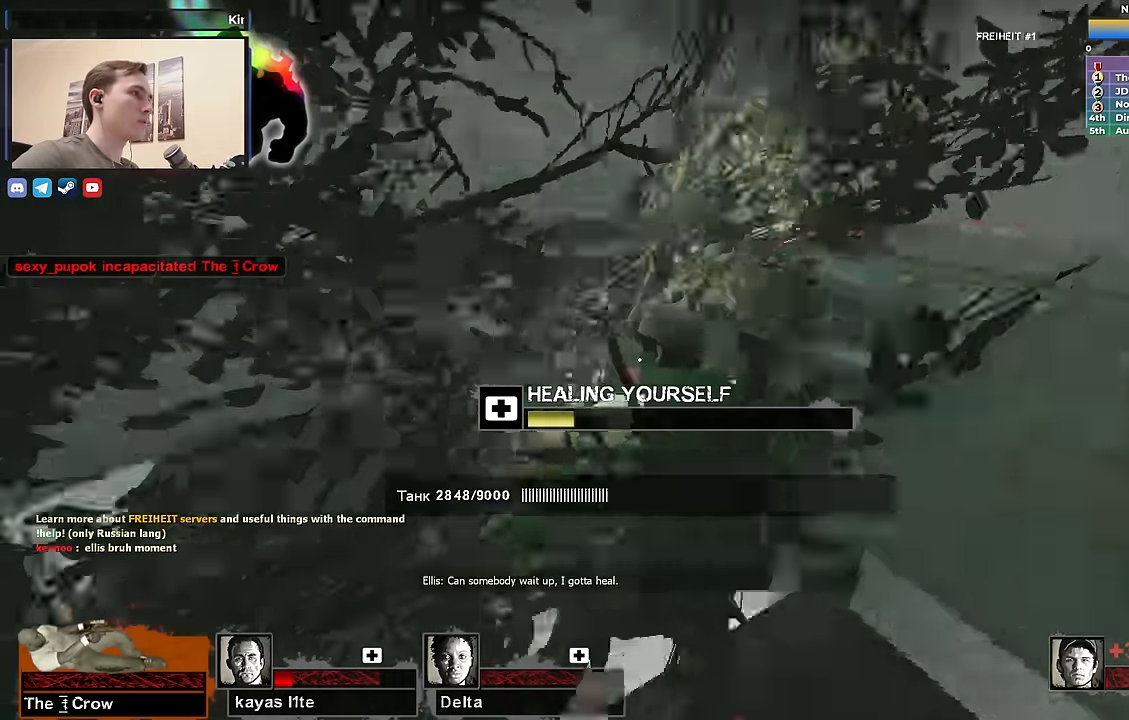
{"keys": ["d"], "events": [[67, "w", "down"], [117, "d", "down"], [117, "q", "down"], [217, "q", "up"], [267, "w", "up"]]}
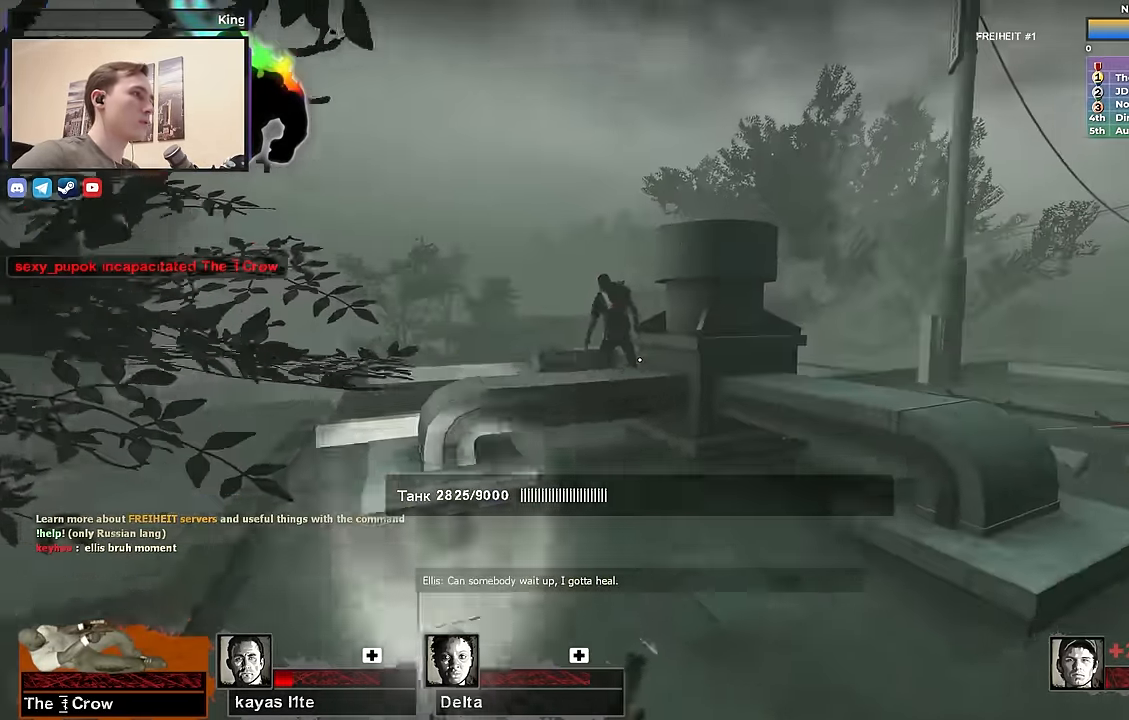
{"keys": ["ctrl"], "events": [[50, "ctrl", "down"], [150, "a", "down"], [150, "d", "up"], [150, "w", "down"], [200, "w", "up"], [317, "a", "up"]]}
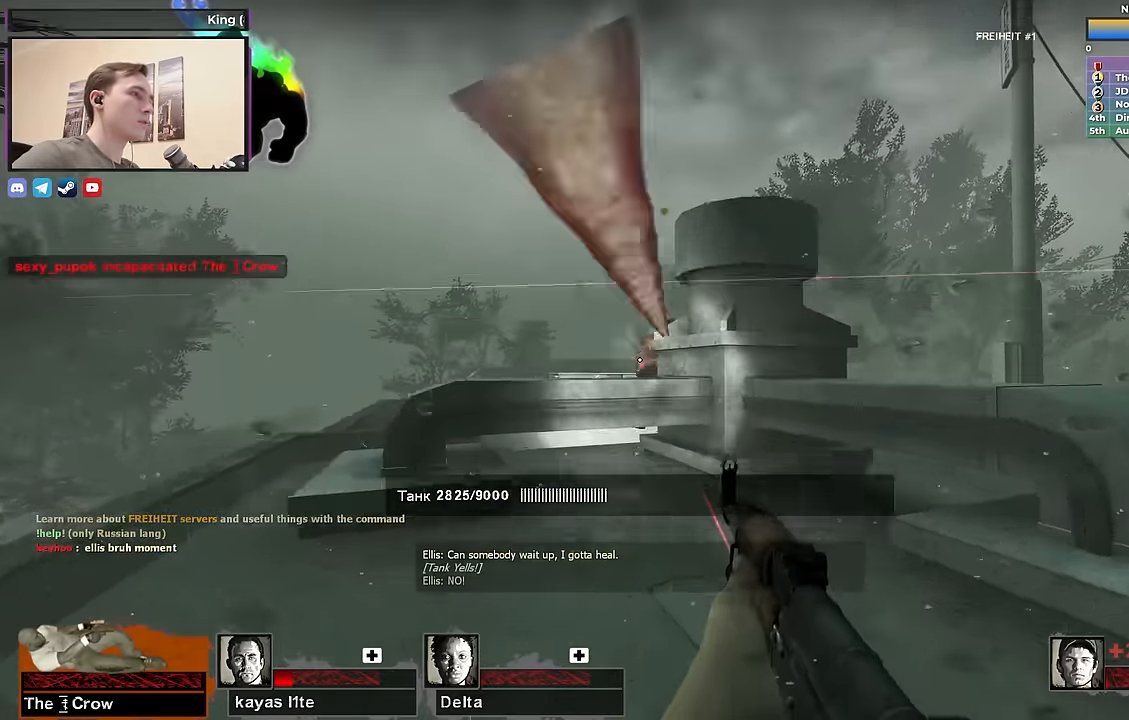
{"keys": [], "events": [[117, "ctrl", "up"]]}
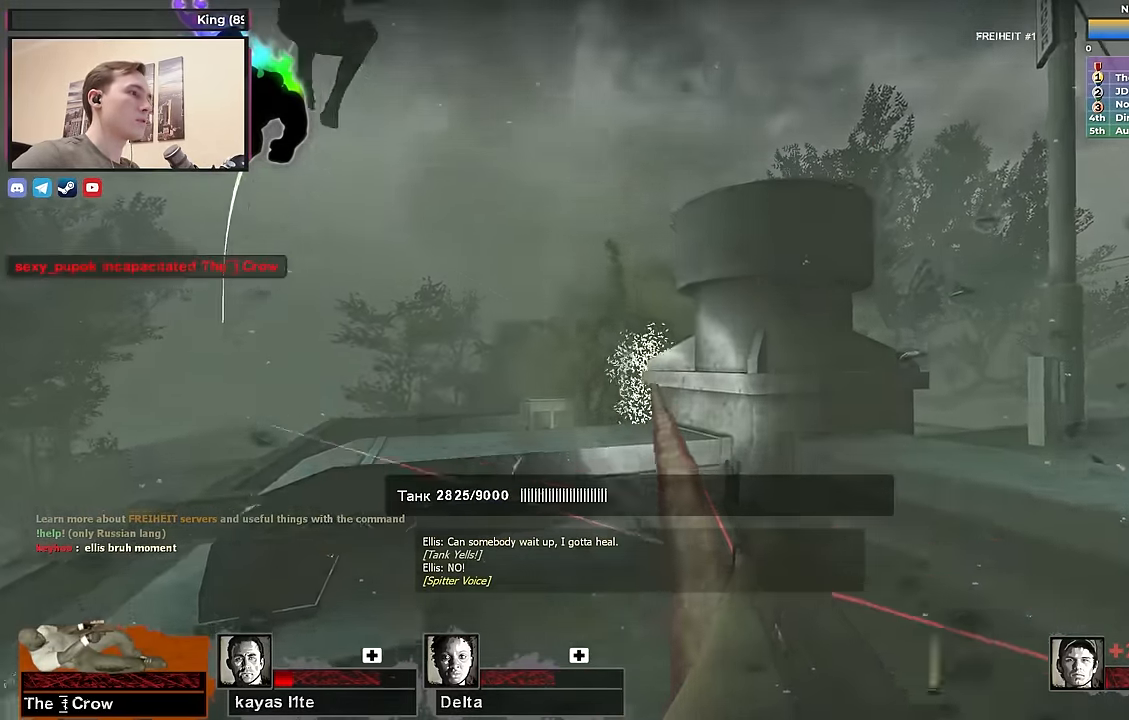
{"keys": [], "events": [[267, "s", "down"], [467, "s", "up"]]}
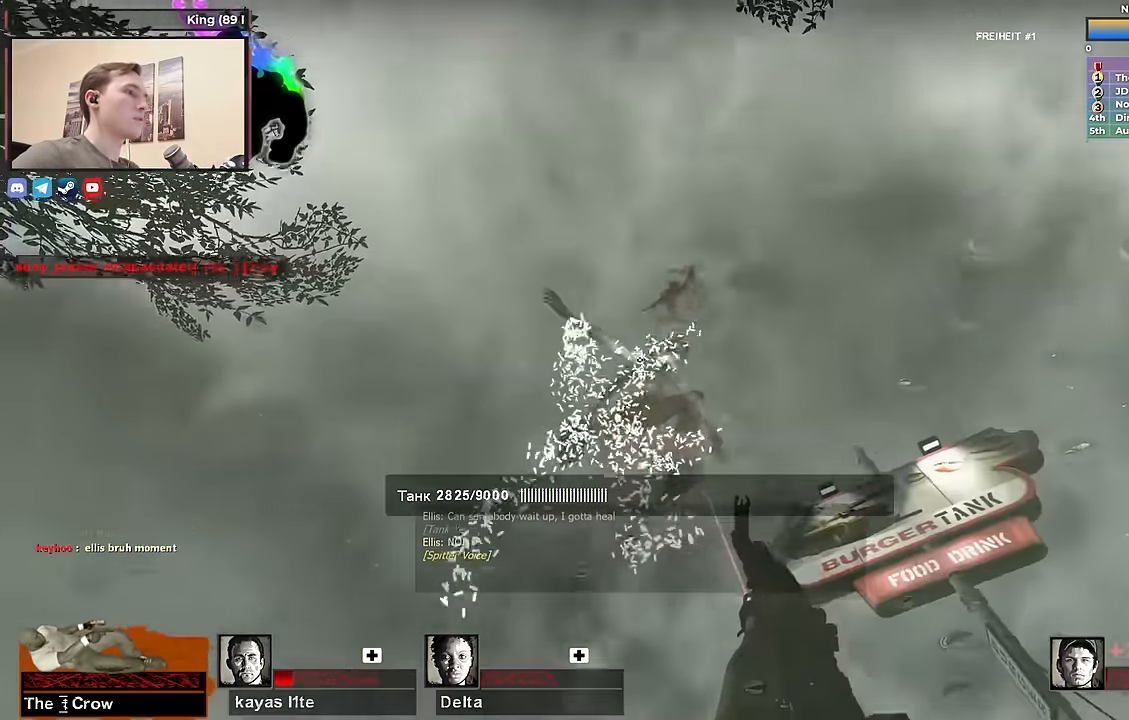
{"keys": ["w"], "events": [[184, "w", "down"], [234, "4", "down"], [384, "4", "up"]]}
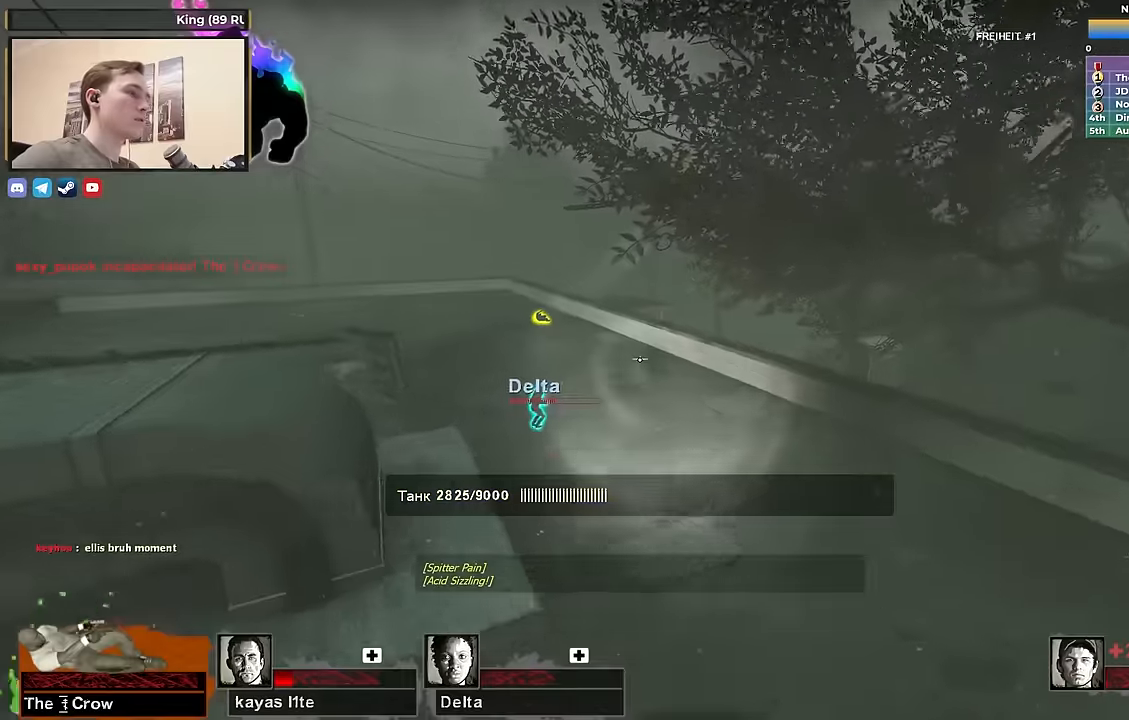
{"keys": ["w"], "events": []}
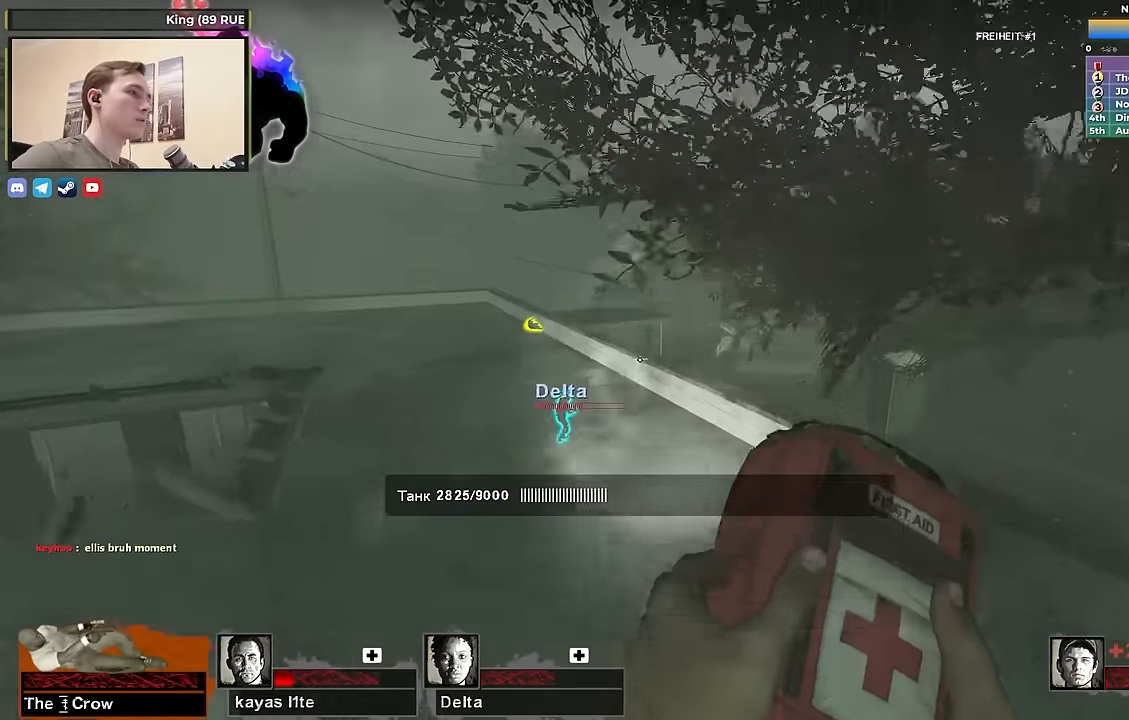
{"keys": ["s"], "events": [[33, "a", "down"], [83, "w", "up"], [183, "a", "up"], [183, "s", "down"], [266, "q", "down"], [366, "q", "up"]]}
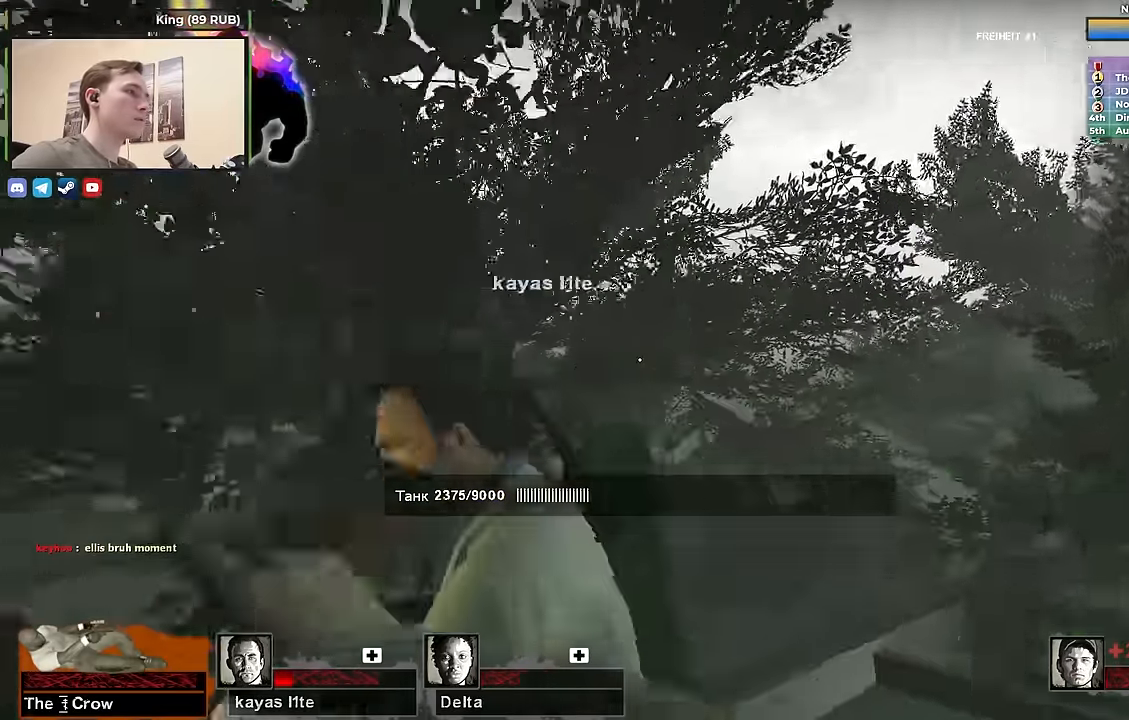
{"keys": ["w"], "events": [[50, "a", "down"], [100, "s", "up"], [183, "a", "up"], [233, "w", "down"]]}
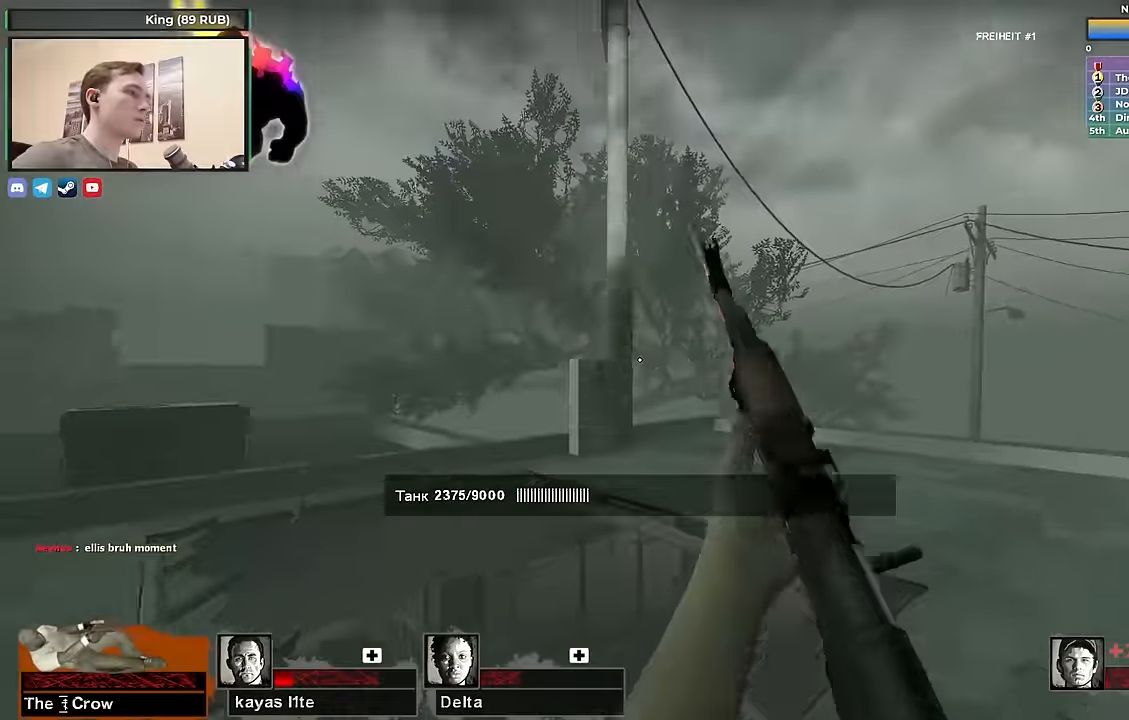
{"keys": ["a"], "events": [[16, "d", "down"], [16, "space", "down"], [66, "w", "up"], [150, "s", "down"], [150, "space", "up"], [200, "a", "down"], [200, "d", "up"], [250, "s", "up"]]}
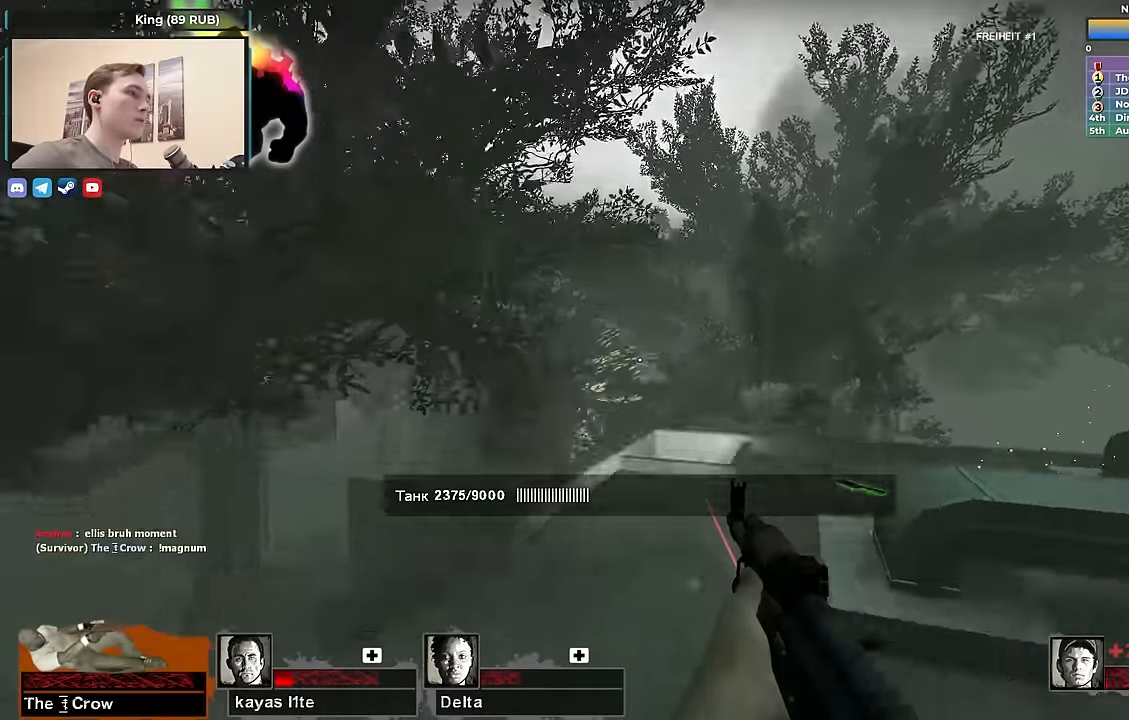
{"keys": [], "events": [[183, "a", "up"], [183, "s", "down"], [233, "s", "up"]]}
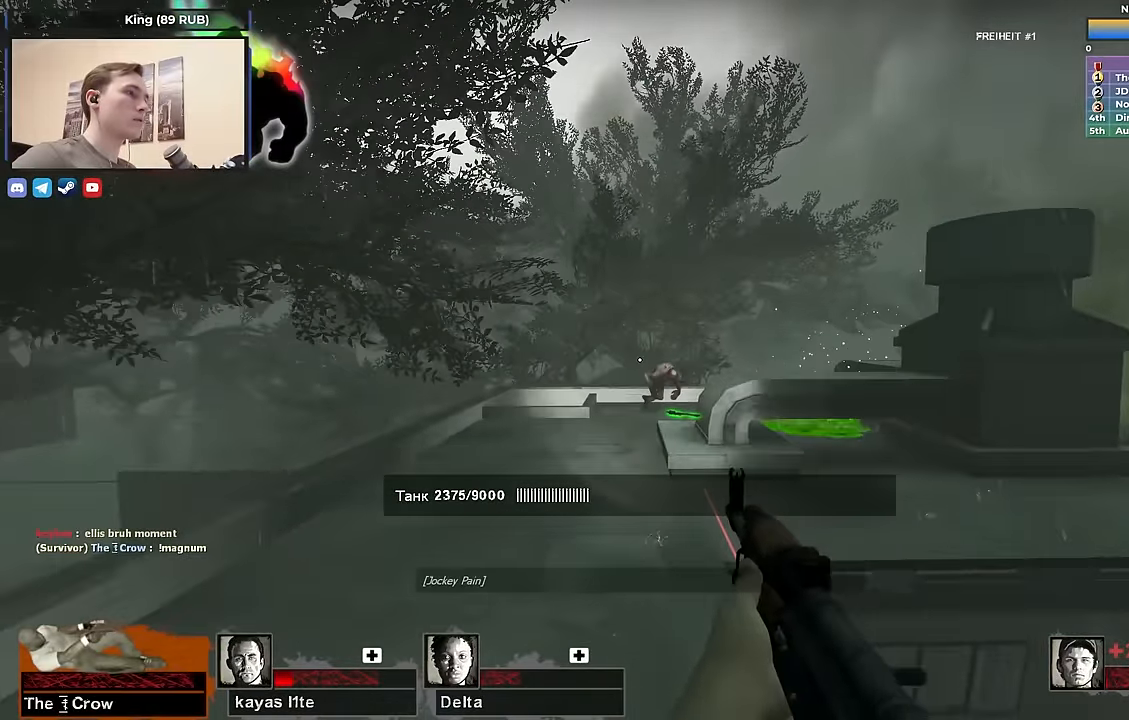
{"keys": [], "events": []}
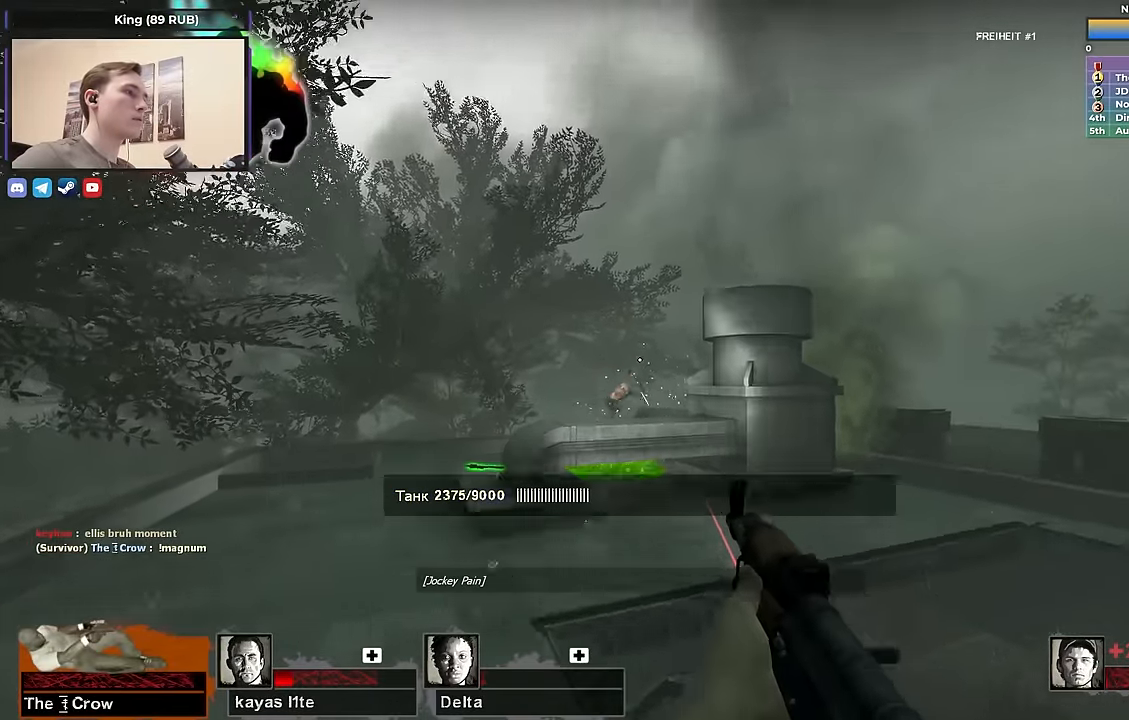
{"keys": [], "events": []}